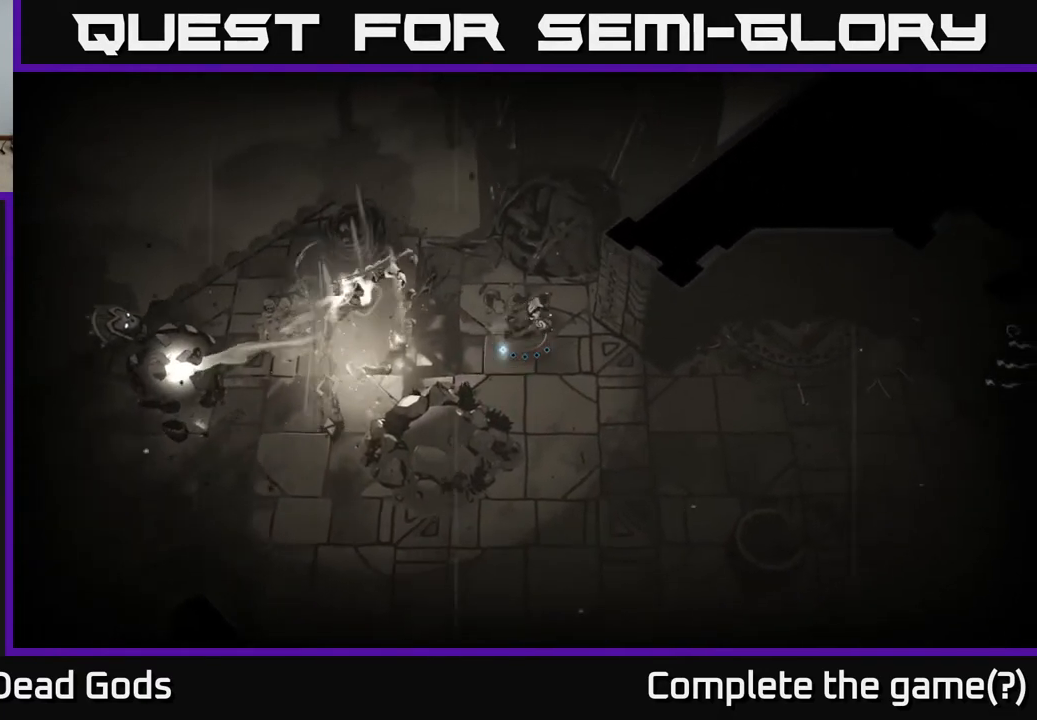
Gameplay with a controller (Xbox layout); each line is a JSON object with the inputs held at the frame after it. "events" lists button and stick changes between this image and that frame as [ms after this image, input, new state], when the widget could be followed in between.
{"buttons": ["B"], "left_stick": "left", "right_stick": "center", "events": [[67, "left_stick", "right"], [300, "left_stick", "left"], [450, "B", "down"]]}
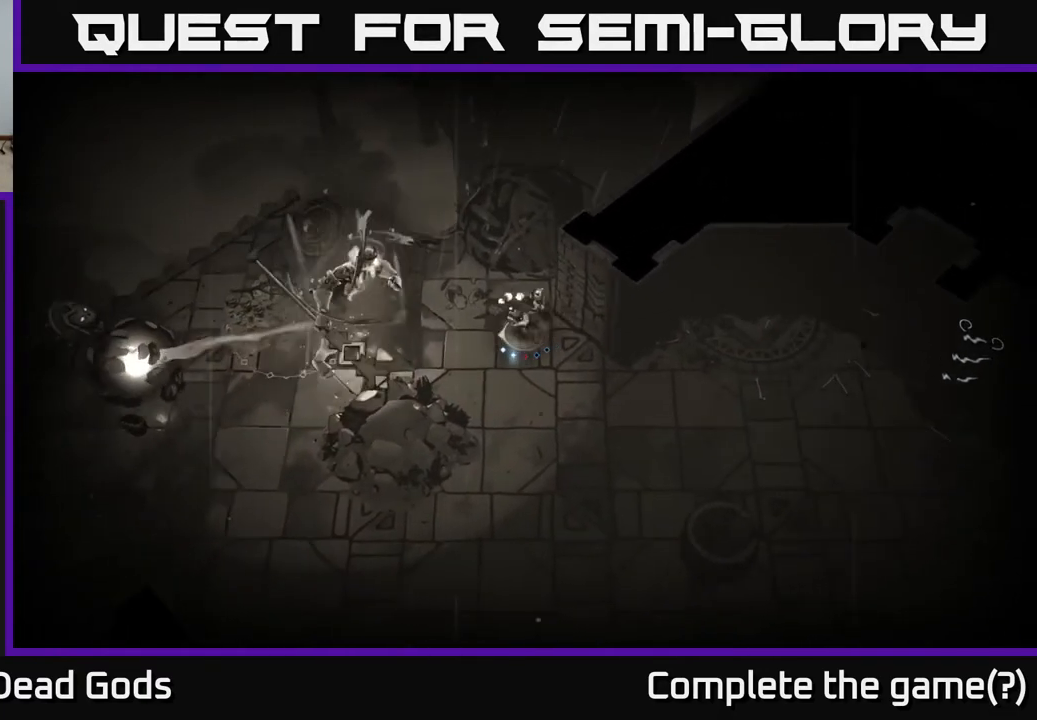
{"buttons": [], "left_stick": "left", "right_stick": "center", "events": [[33, "B", "up"]]}
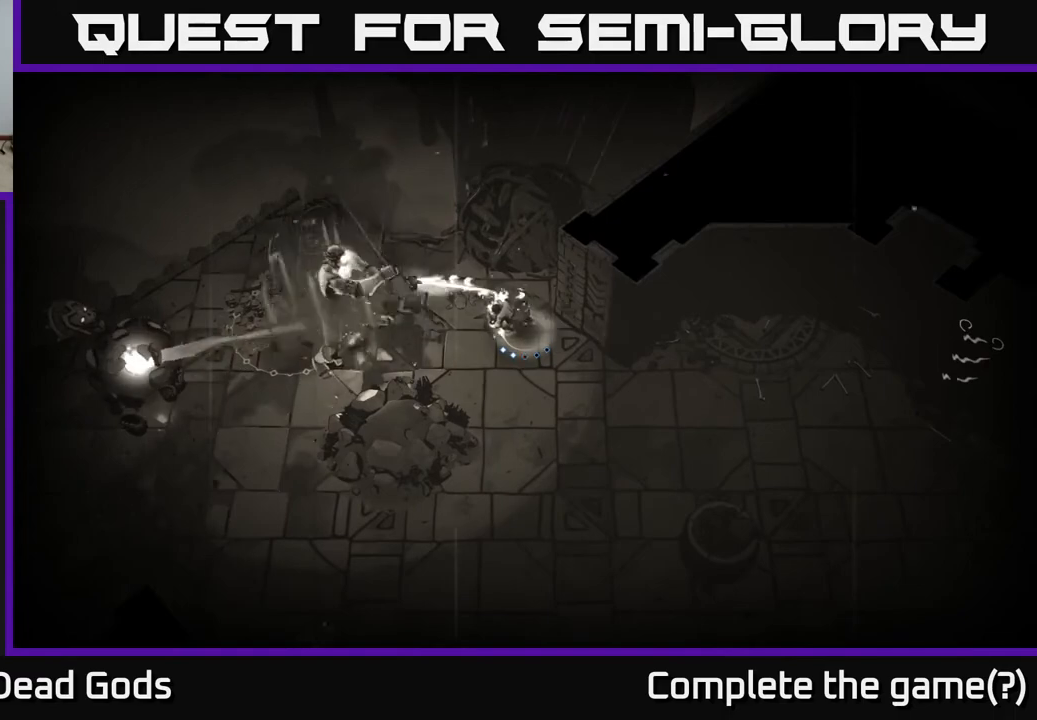
{"buttons": [], "left_stick": "down-left", "right_stick": "center", "events": [[33, "left_stick", "down"], [467, "left_stick", "down-left"]]}
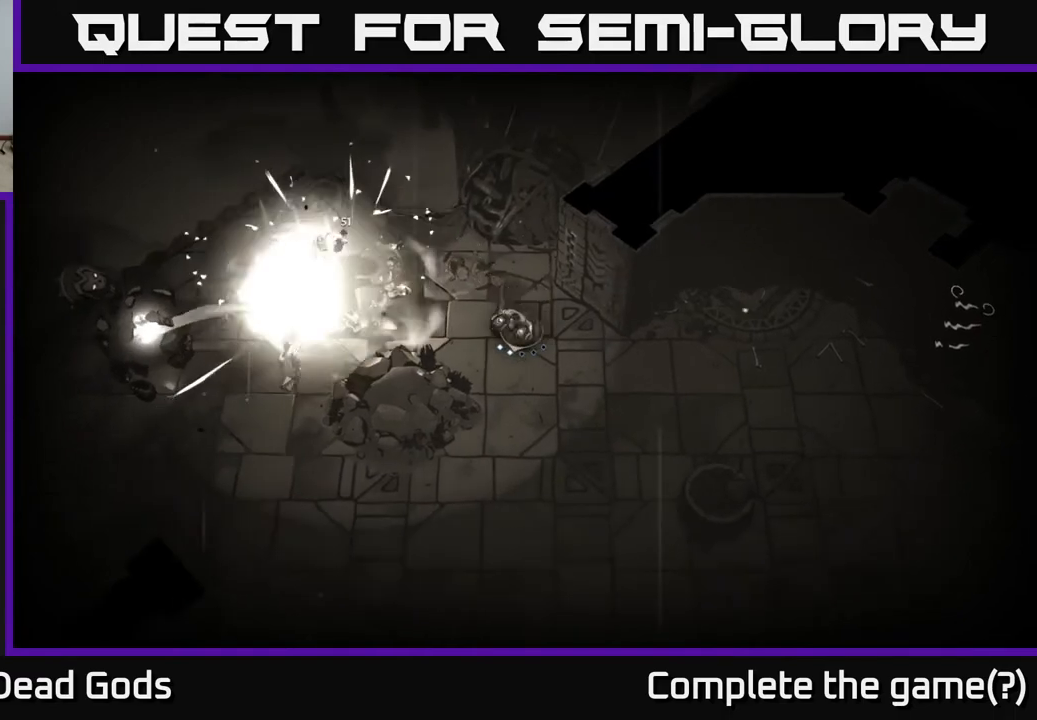
{"buttons": [], "left_stick": "left", "right_stick": "center", "events": [[183, "R2", "down"], [300, "R2", "up"], [450, "left_stick", "left"]]}
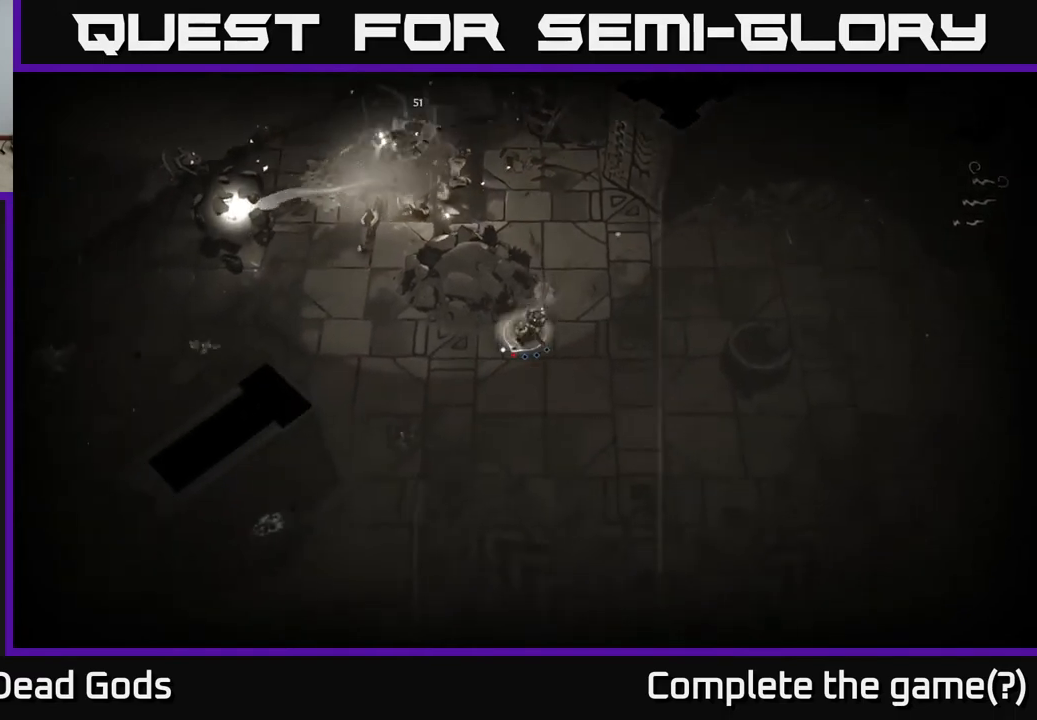
{"buttons": [], "left_stick": "up-left", "right_stick": "center", "events": [[400, "left_stick", "center"], [483, "left_stick", "up-left"]]}
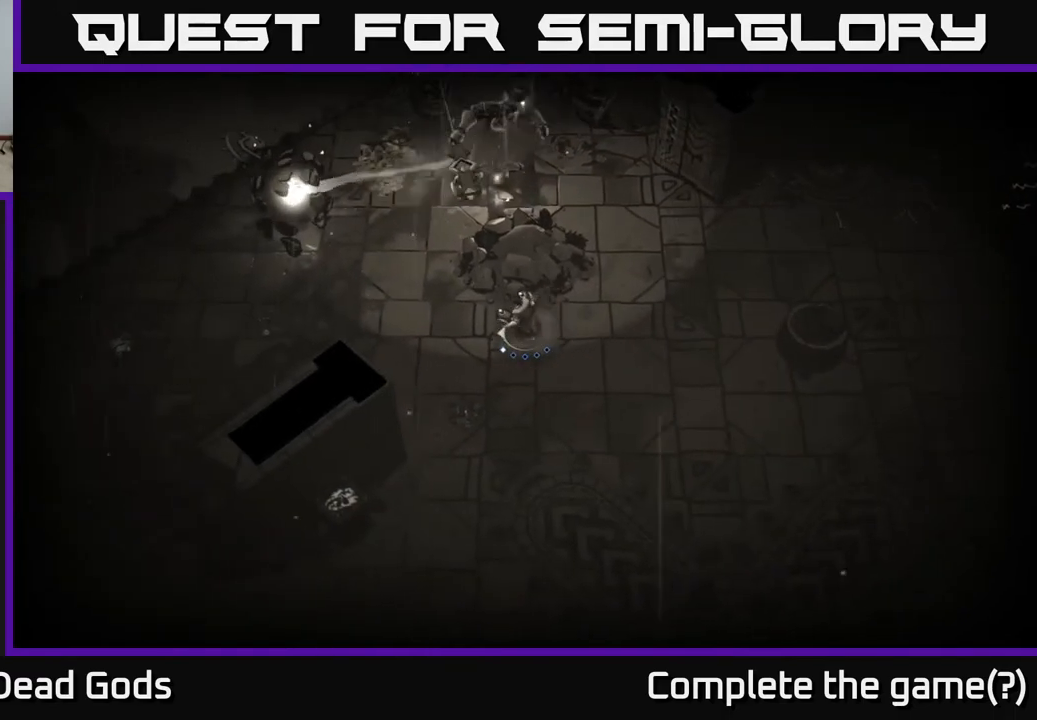
{"buttons": [], "left_stick": "up-left", "right_stick": "center", "events": [[150, "B", "down"], [233, "B", "up"], [283, "B", "down"], [333, "B", "up"]]}
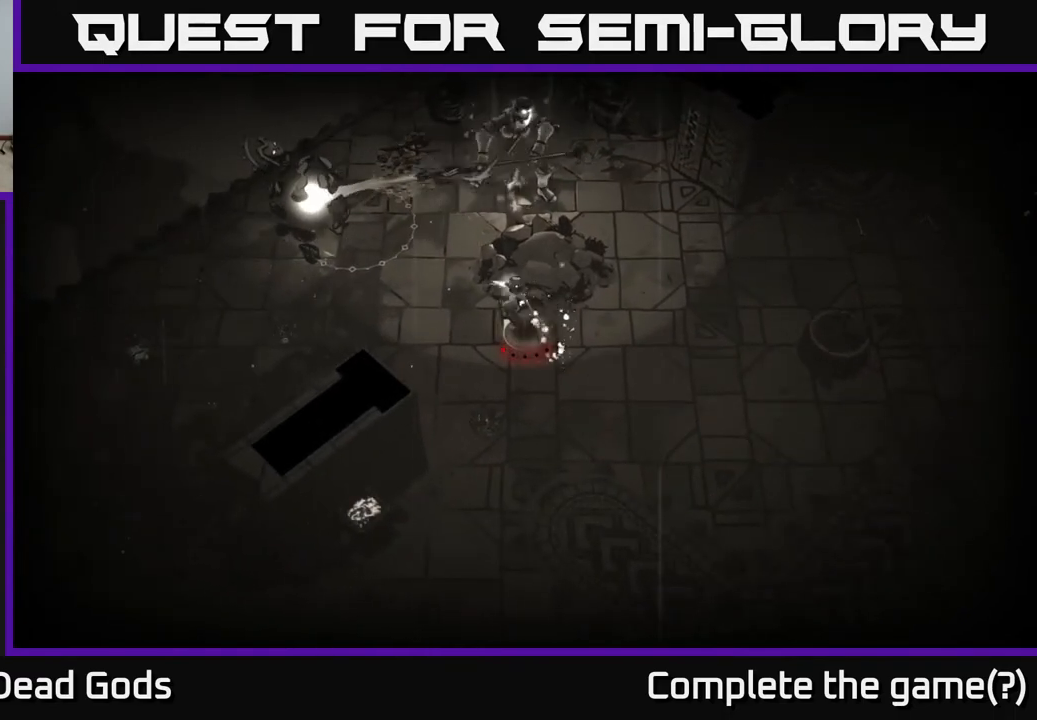
{"buttons": [], "left_stick": "down-left", "right_stick": "center", "events": [[167, "left_stick", "center"], [267, "left_stick", "down"], [417, "left_stick", "down-left"]]}
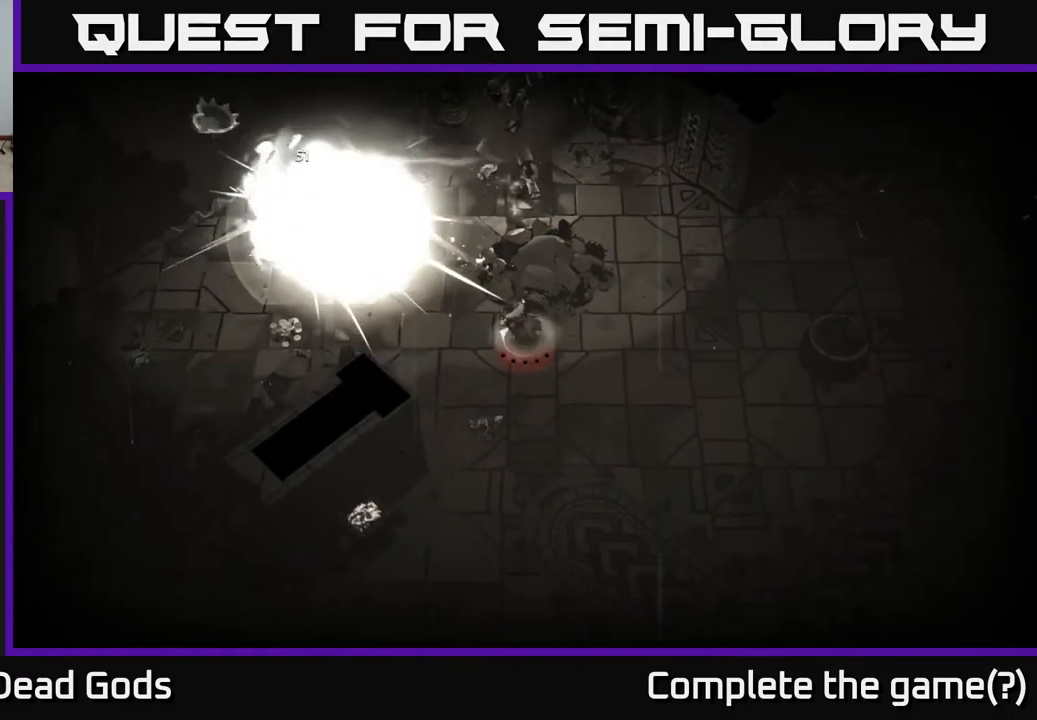
{"buttons": [], "left_stick": "right", "right_stick": "center", "events": [[50, "left_stick", "down"], [150, "left_stick", "down-right"], [467, "left_stick", "right"]]}
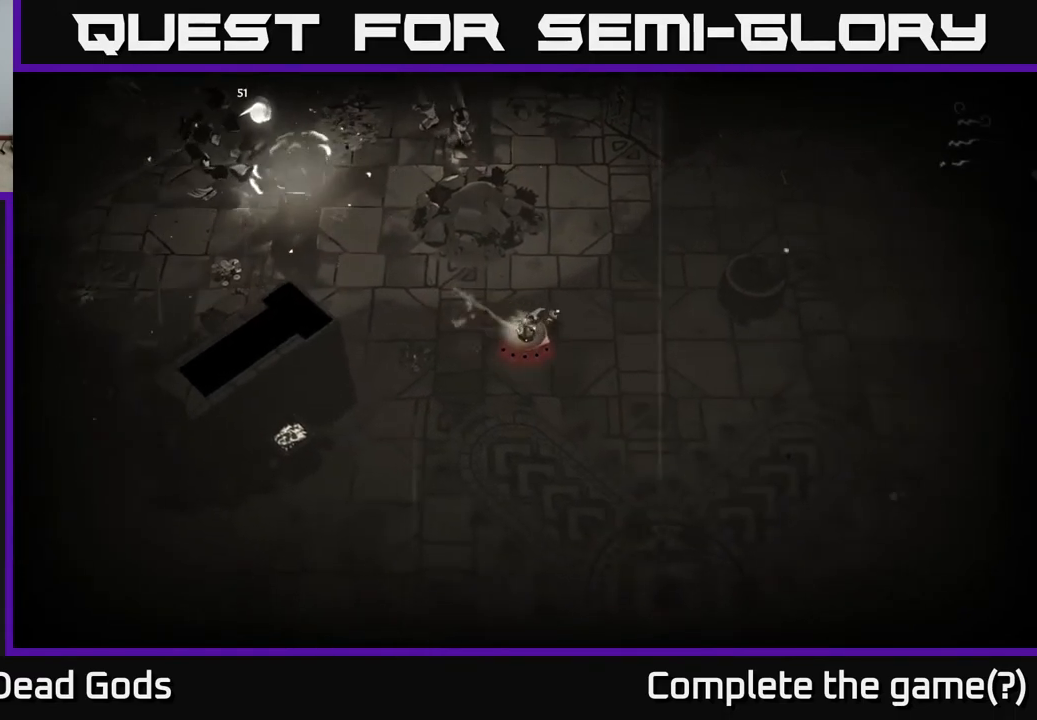
{"buttons": [], "left_stick": "up-right", "right_stick": "center", "events": [[350, "left_stick", "up-right"]]}
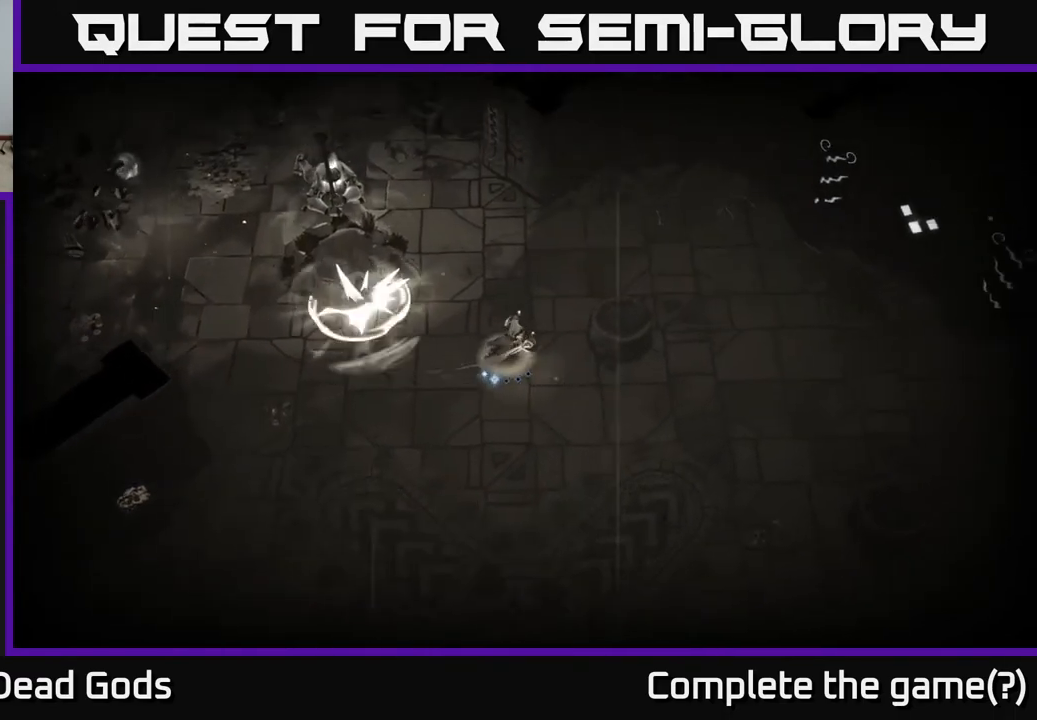
{"buttons": [], "left_stick": "up-left", "right_stick": "center", "events": [[100, "left_stick", "up"], [450, "left_stick", "up-left"]]}
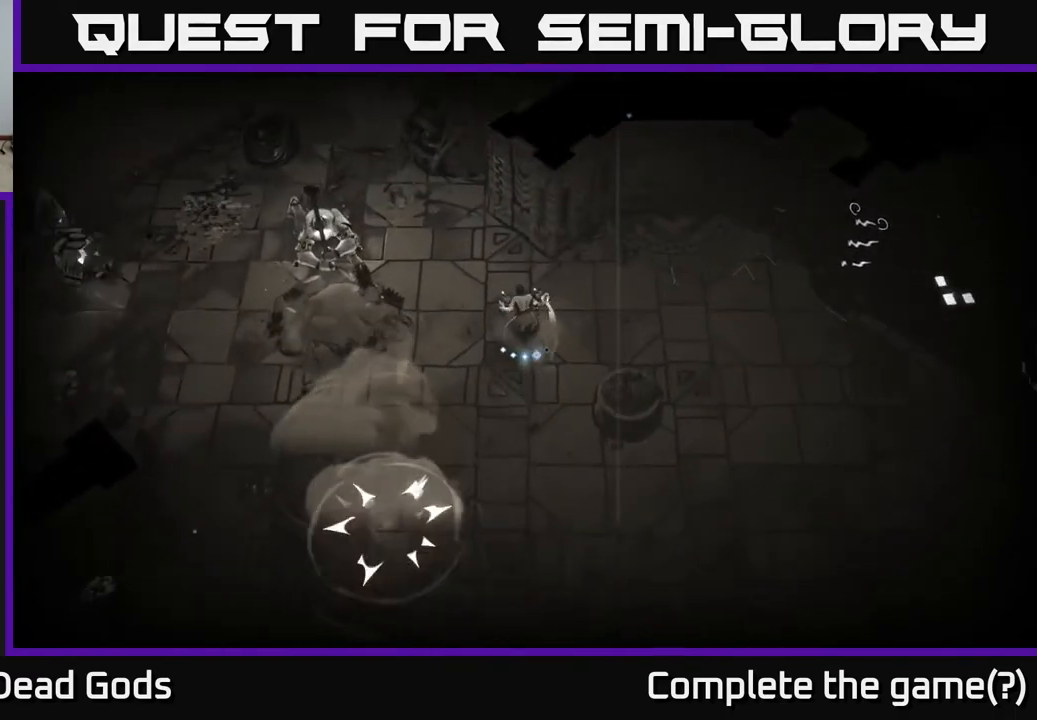
{"buttons": ["Y"], "left_stick": "left", "right_stick": "center", "events": [[250, "Y", "down"], [300, "left_stick", "left"]]}
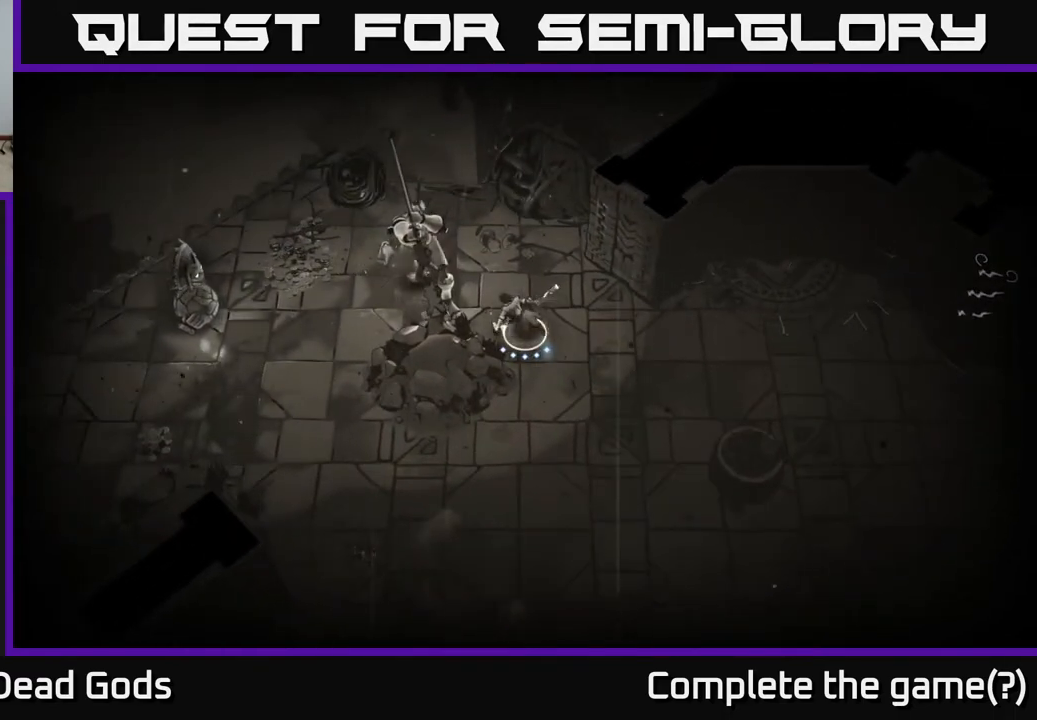
{"buttons": [], "left_stick": "left", "right_stick": "center", "events": [[350, "Y", "up"]]}
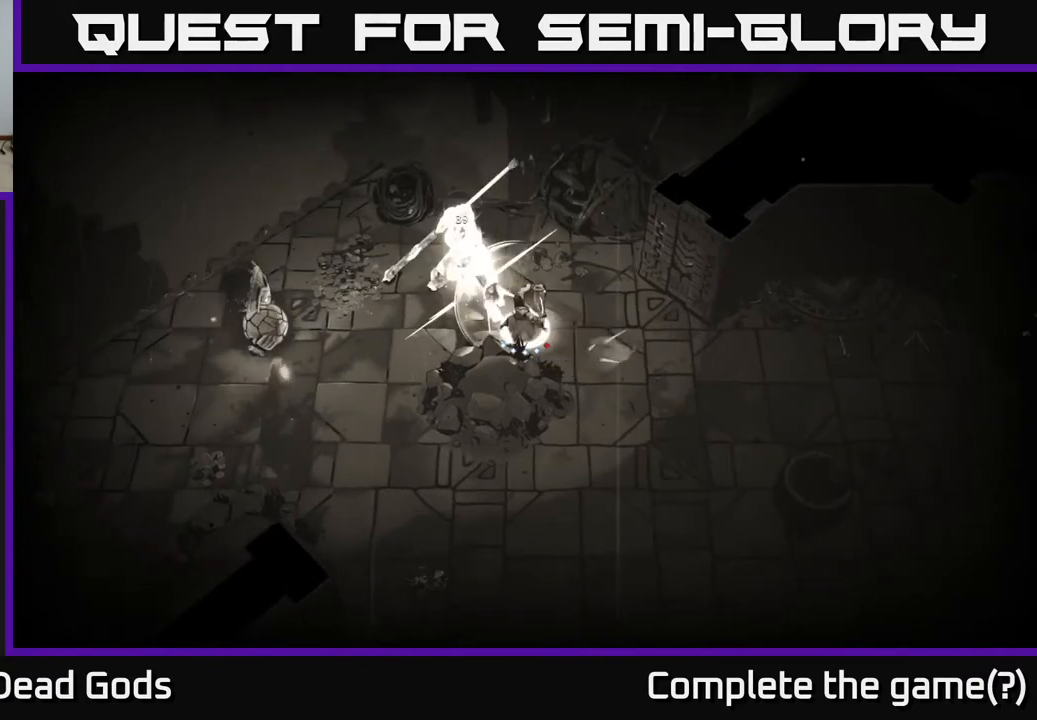
{"buttons": [], "left_stick": "center", "right_stick": "center", "events": [[33, "left_stick", "center"]]}
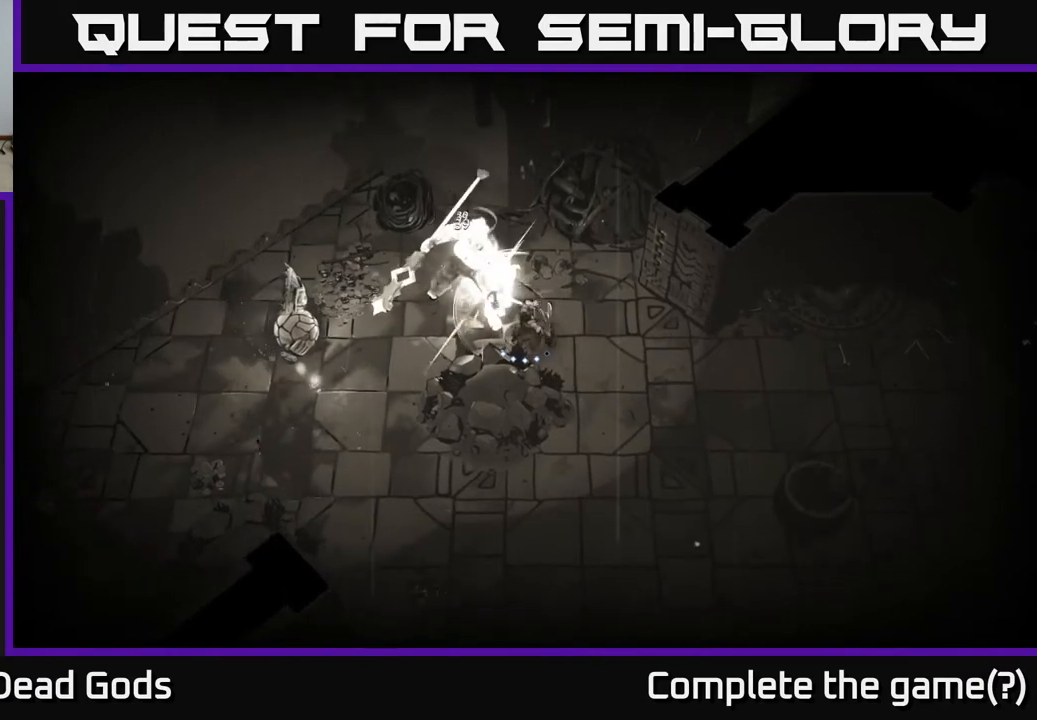
{"buttons": [], "left_stick": "left", "right_stick": "center", "events": [[150, "Y", "down"], [183, "left_stick", "left"], [267, "Y", "up"]]}
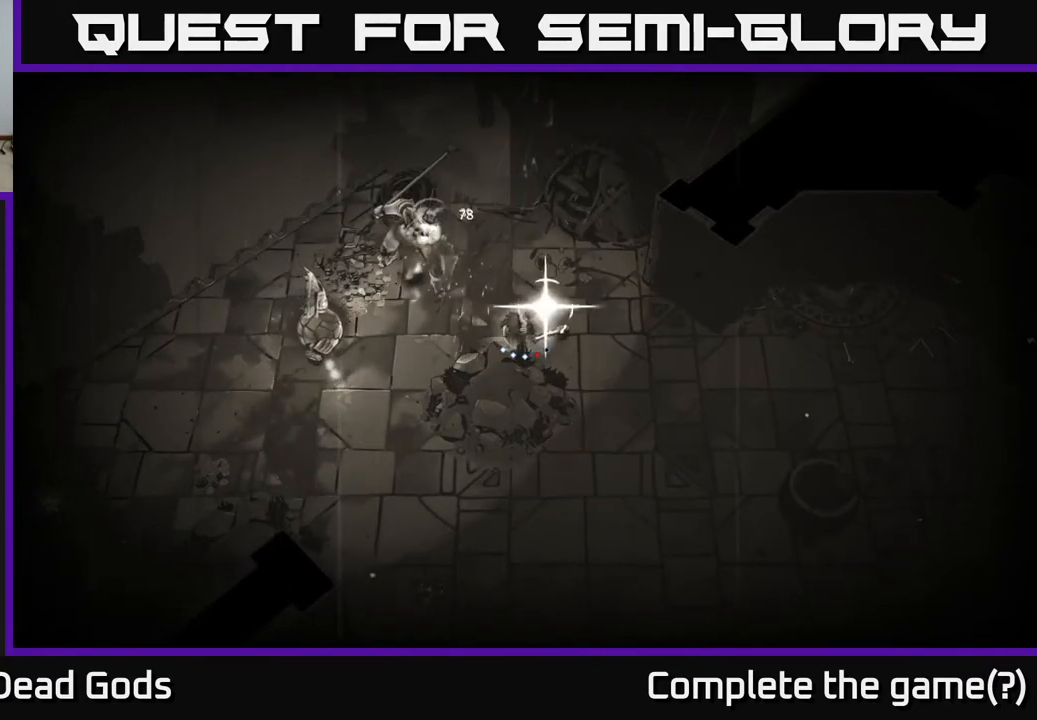
{"buttons": [], "left_stick": "right", "right_stick": "center", "events": [[283, "left_stick", "center"], [450, "left_stick", "right"]]}
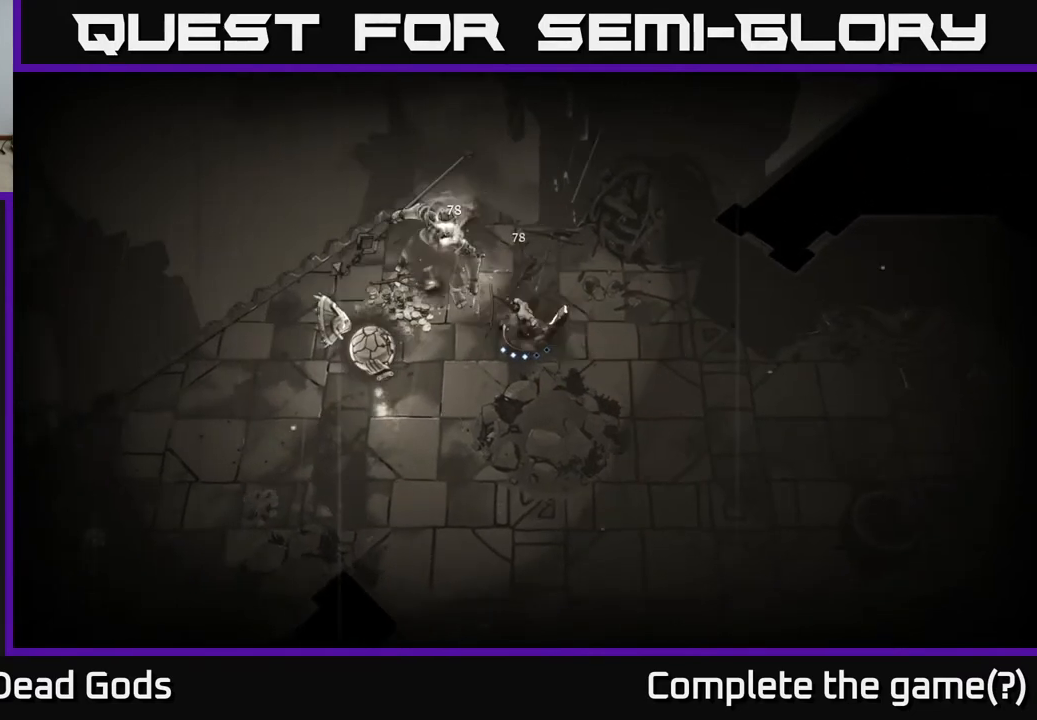
{"buttons": [], "left_stick": "right", "right_stick": "center", "events": [[250, "R2", "down"], [350, "R2", "up"]]}
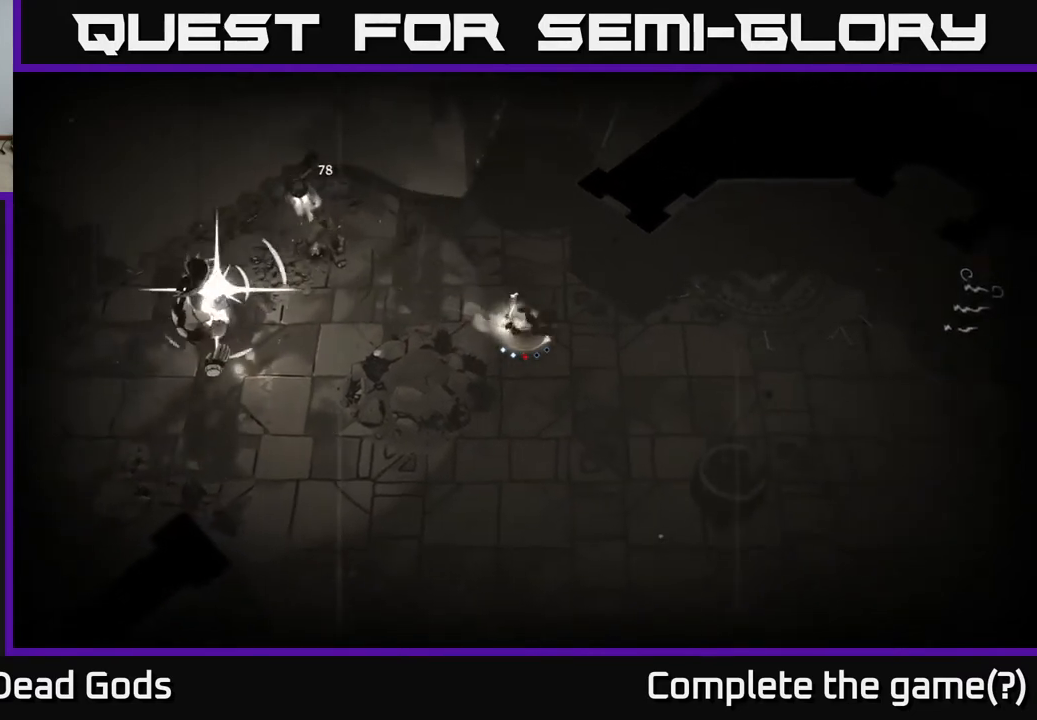
{"buttons": [], "left_stick": "left", "right_stick": "center", "events": [[17, "left_stick", "center"], [67, "left_stick", "left"], [417, "B", "down"], [500, "B", "up"]]}
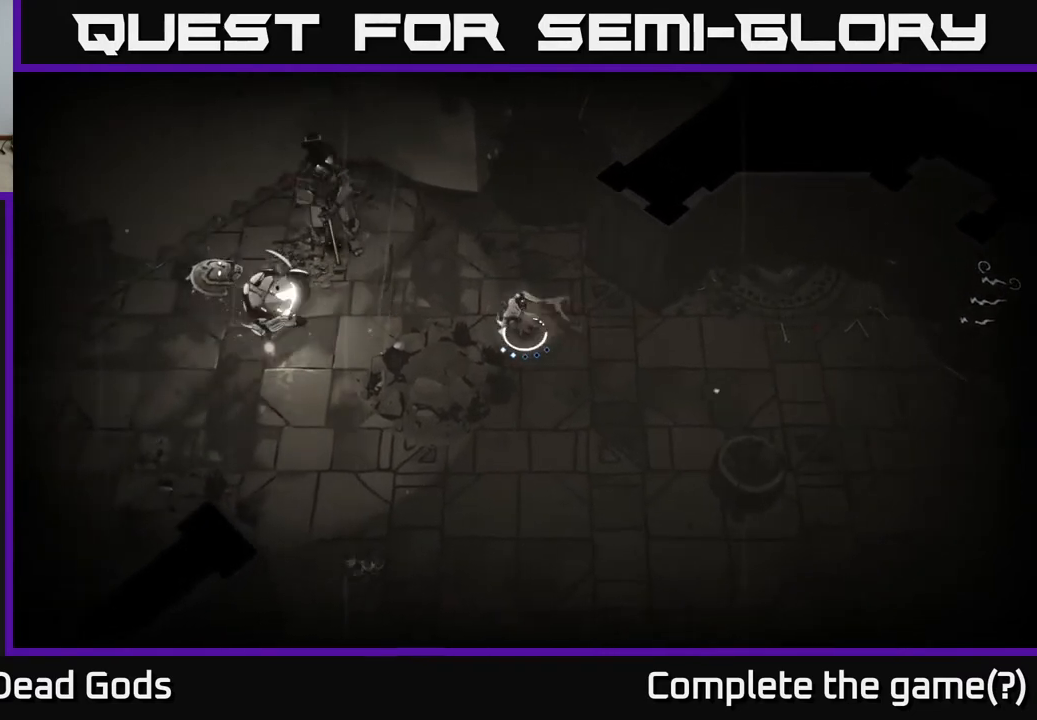
{"buttons": [], "left_stick": "left", "right_stick": "center", "events": [[67, "B", "down"], [117, "B", "up"]]}
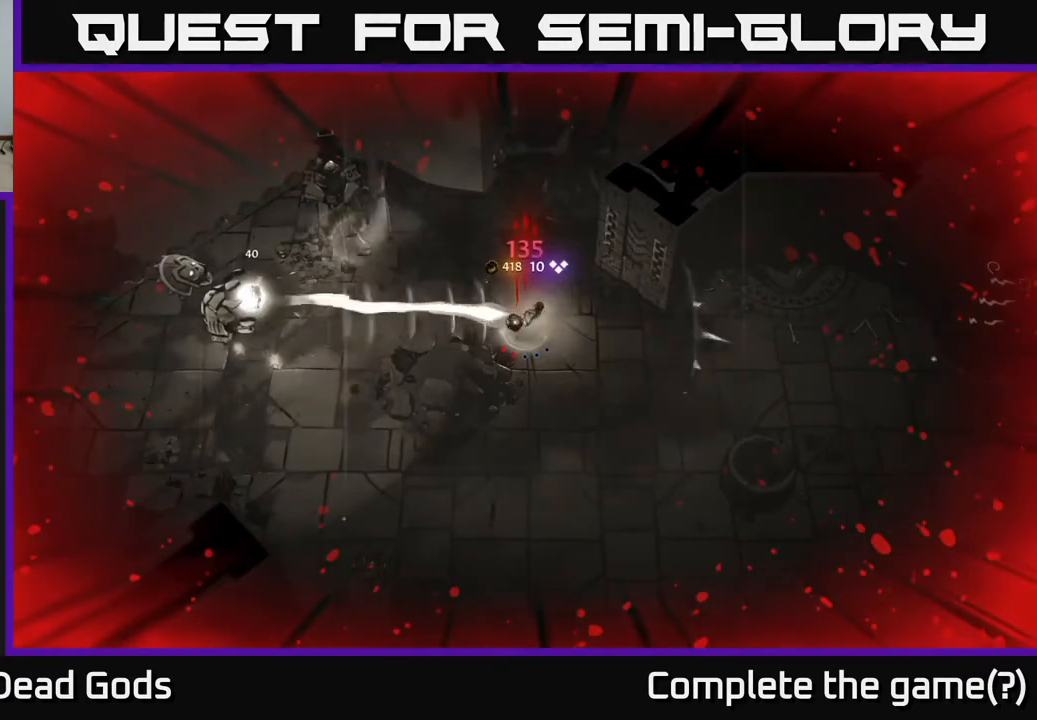
{"buttons": [], "left_stick": "left", "right_stick": "center", "events": [[17, "B", "down"], [83, "B", "up"], [150, "B", "down"], [217, "B", "up"]]}
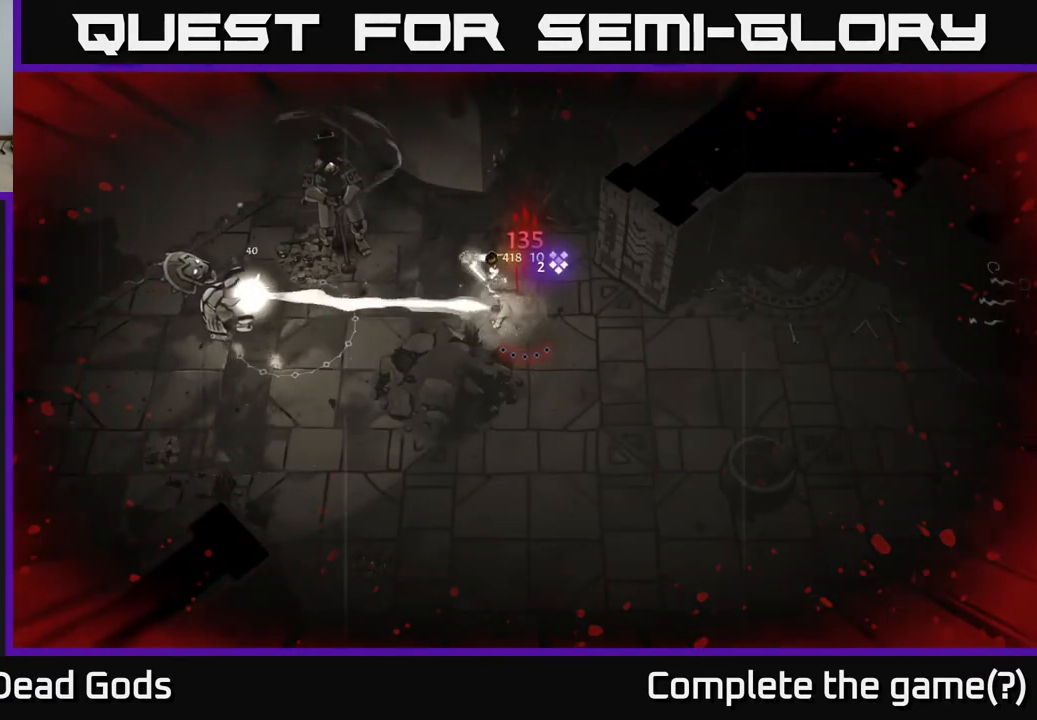
{"buttons": ["B"], "left_stick": "left", "right_stick": "center", "events": [[117, "B", "down"], [183, "B", "up"], [267, "B", "down"], [350, "B", "up"], [433, "B", "down"]]}
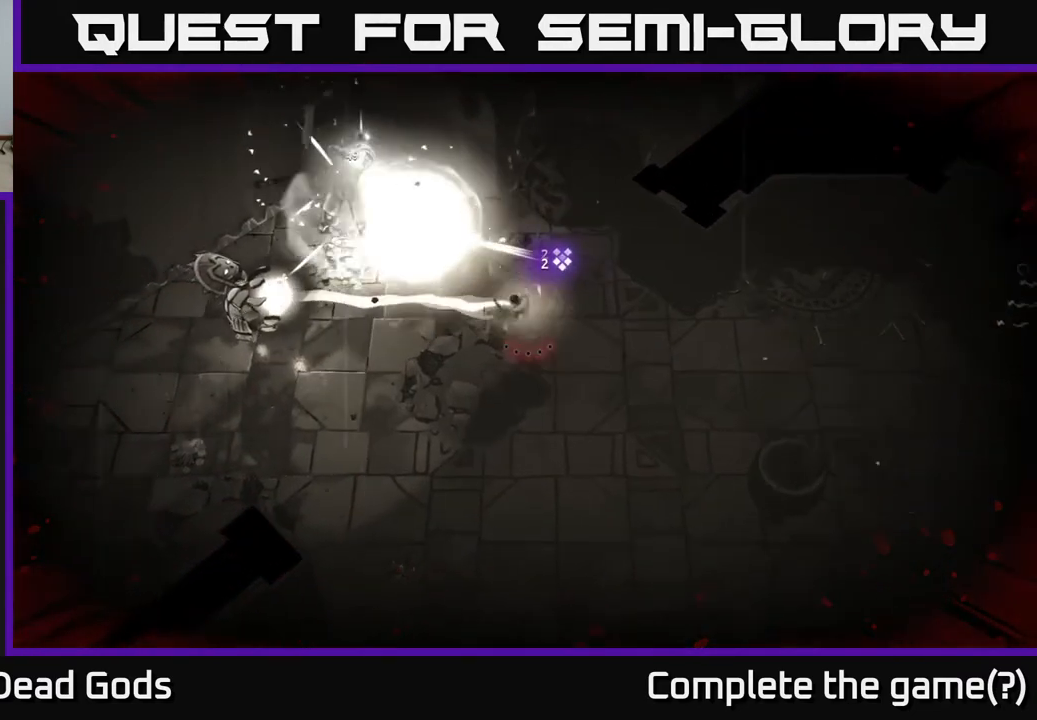
{"buttons": [], "left_stick": "left", "right_stick": "center", "events": [[17, "B", "up"], [100, "B", "down"], [167, "B", "up"], [283, "B", "down"], [350, "B", "up"], [433, "B", "down"], [500, "B", "up"]]}
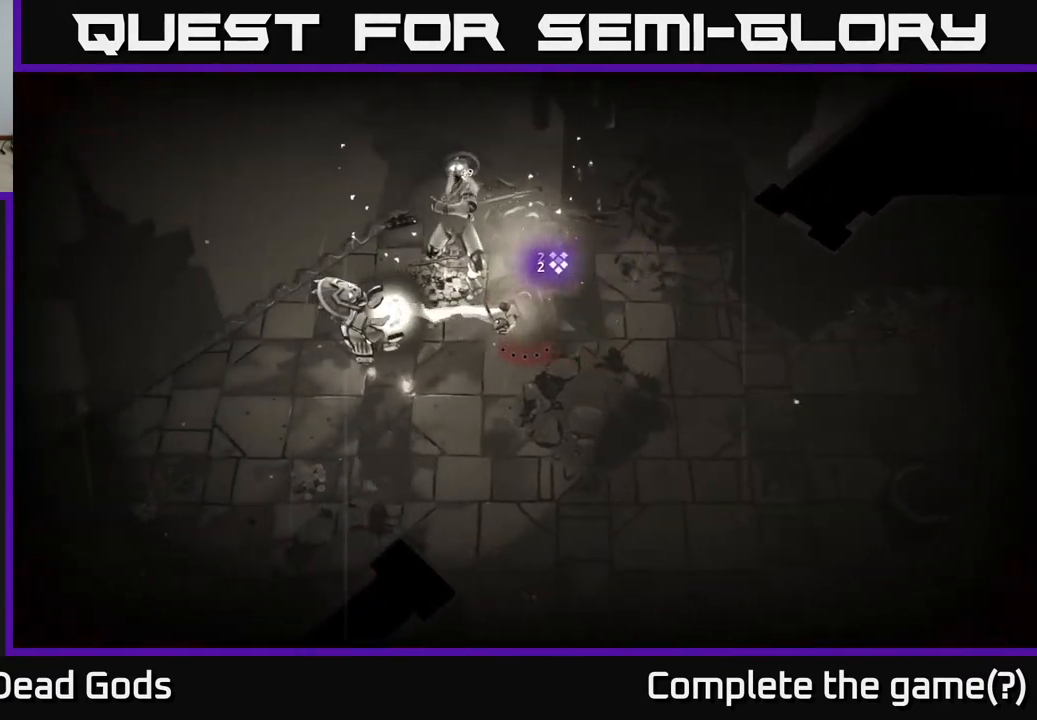
{"buttons": ["X"], "left_stick": "center", "right_stick": "center", "events": [[150, "X", "down"], [250, "X", "up"], [333, "X", "down"], [400, "X", "up"], [400, "left_stick", "center"], [483, "X", "down"]]}
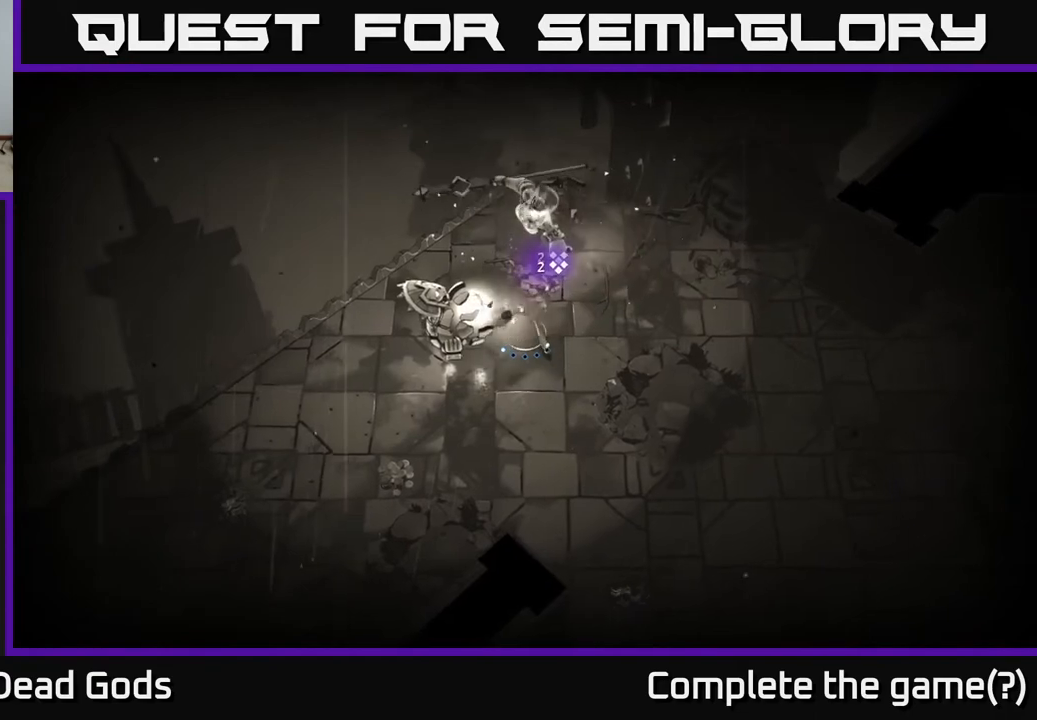
{"buttons": [], "left_stick": "center", "right_stick": "center", "events": [[67, "X", "up"], [150, "X", "down"], [250, "X", "up"], [350, "X", "down"], [433, "X", "up"]]}
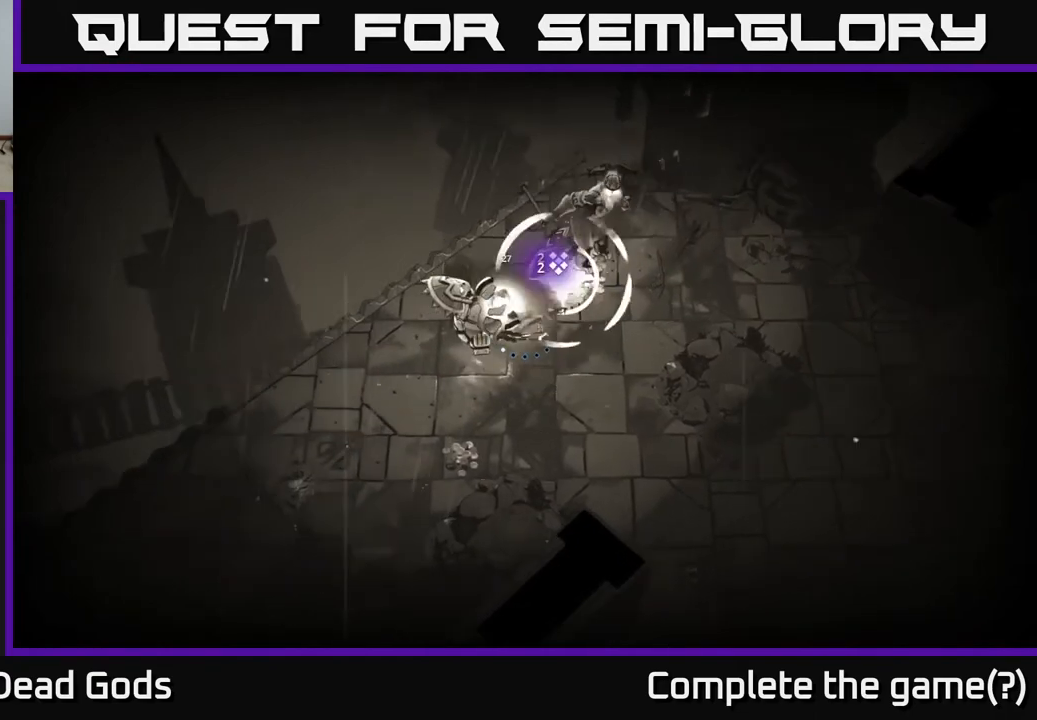
{"buttons": [], "left_stick": "center", "right_stick": "center", "events": [[17, "X", "down"], [100, "X", "up"], [183, "X", "down"], [283, "X", "up"], [367, "X", "down"], [467, "X", "up"]]}
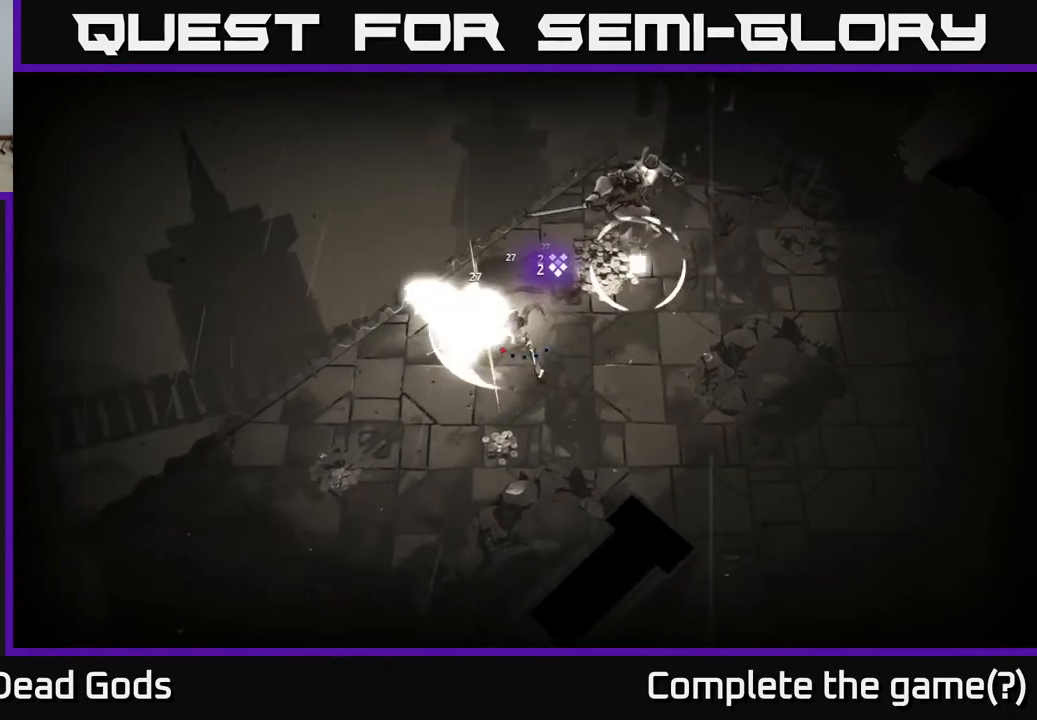
{"buttons": [], "left_stick": "down-left", "right_stick": "center", "events": [[67, "left_stick", "left"], [317, "R2", "down"], [400, "left_stick", "down-left"], [433, "R2", "up"]]}
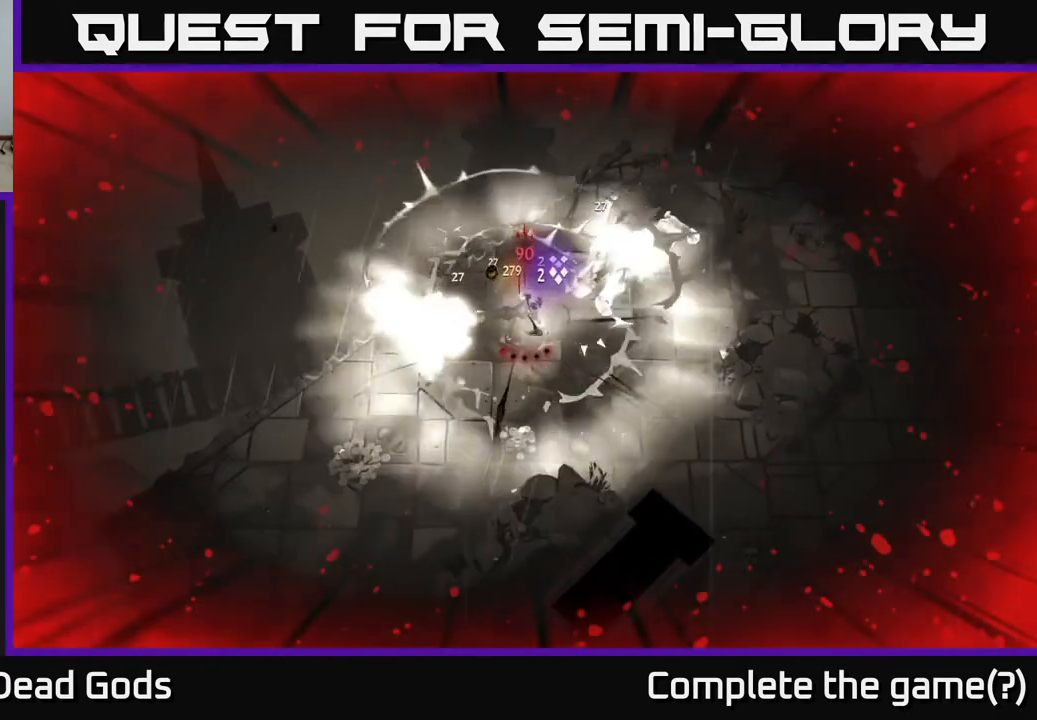
{"buttons": [], "left_stick": "down", "right_stick": "center", "events": [[150, "left_stick", "down"]]}
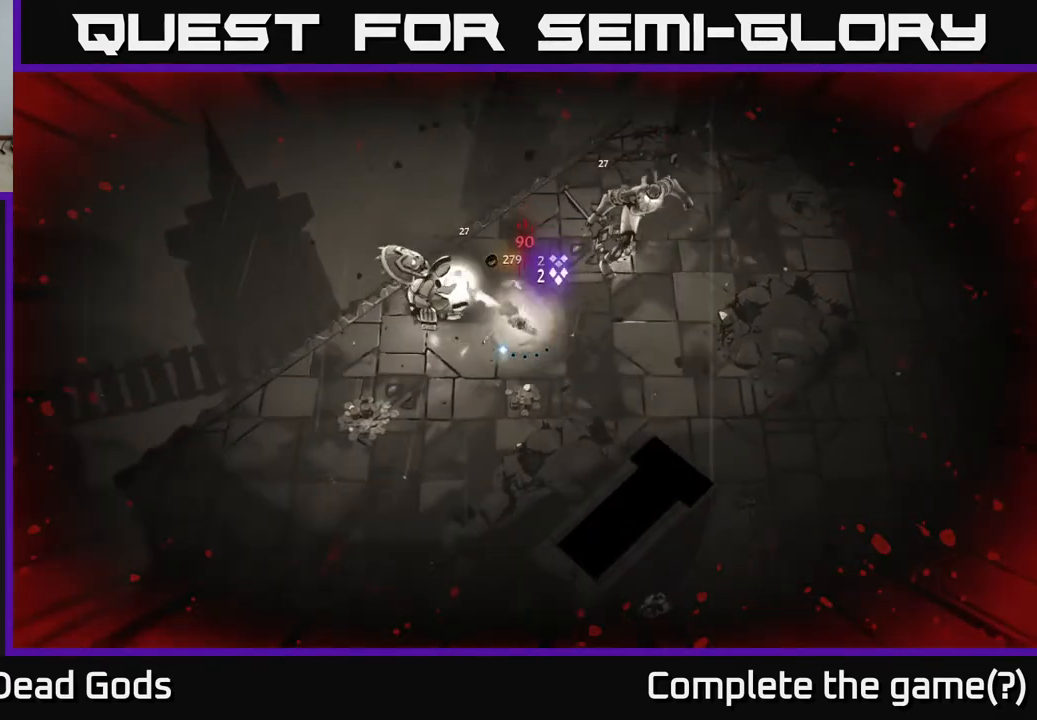
{"buttons": [], "left_stick": "left", "right_stick": "center", "events": [[17, "left_stick", "down-left"], [417, "left_stick", "left"]]}
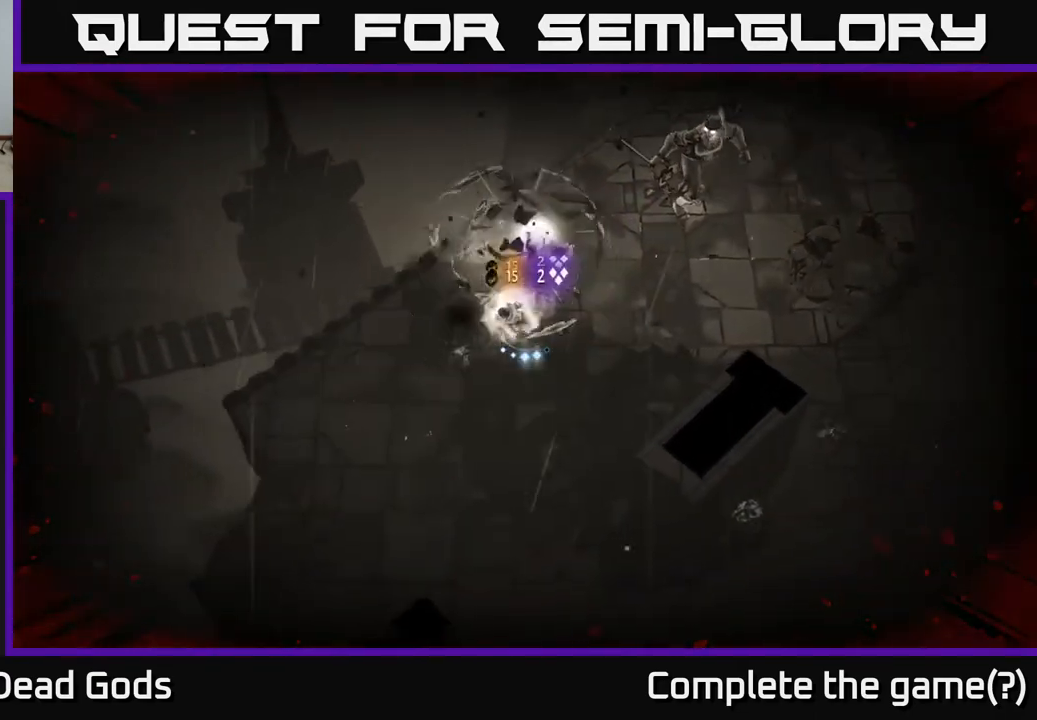
{"buttons": ["Y"], "left_stick": "up", "right_stick": "center", "events": [[100, "Y", "down"], [167, "left_stick", "up"], [233, "left_stick", "up-right"], [400, "left_stick", "up"]]}
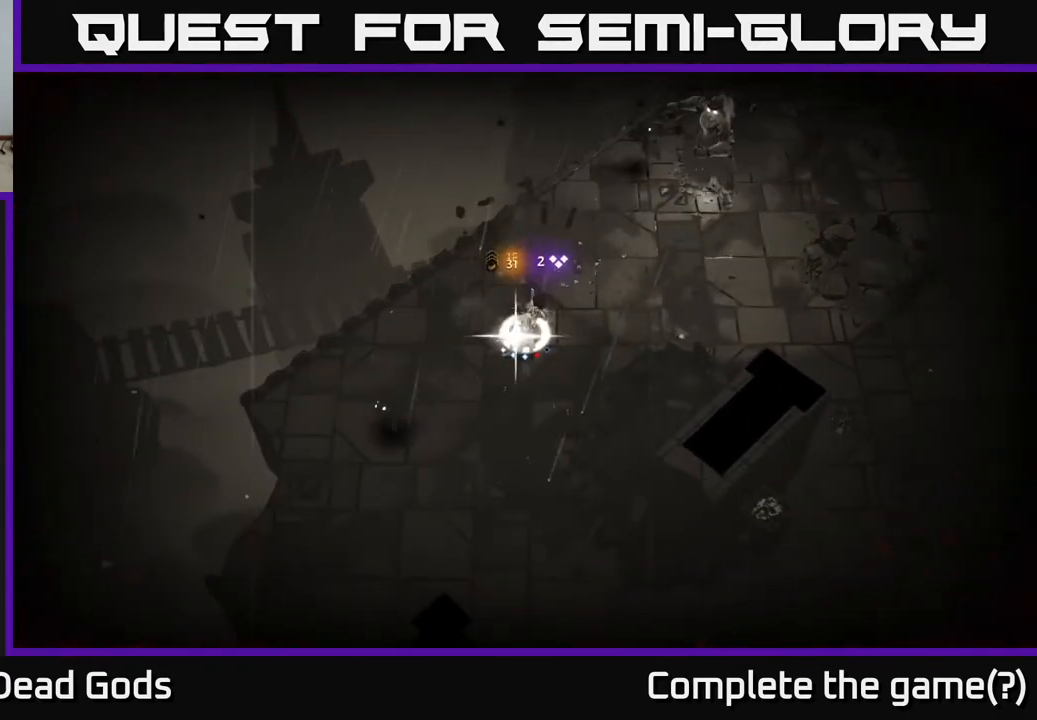
{"buttons": [], "left_stick": "up-right", "right_stick": "center", "events": [[67, "left_stick", "up-right"], [217, "Y", "up"]]}